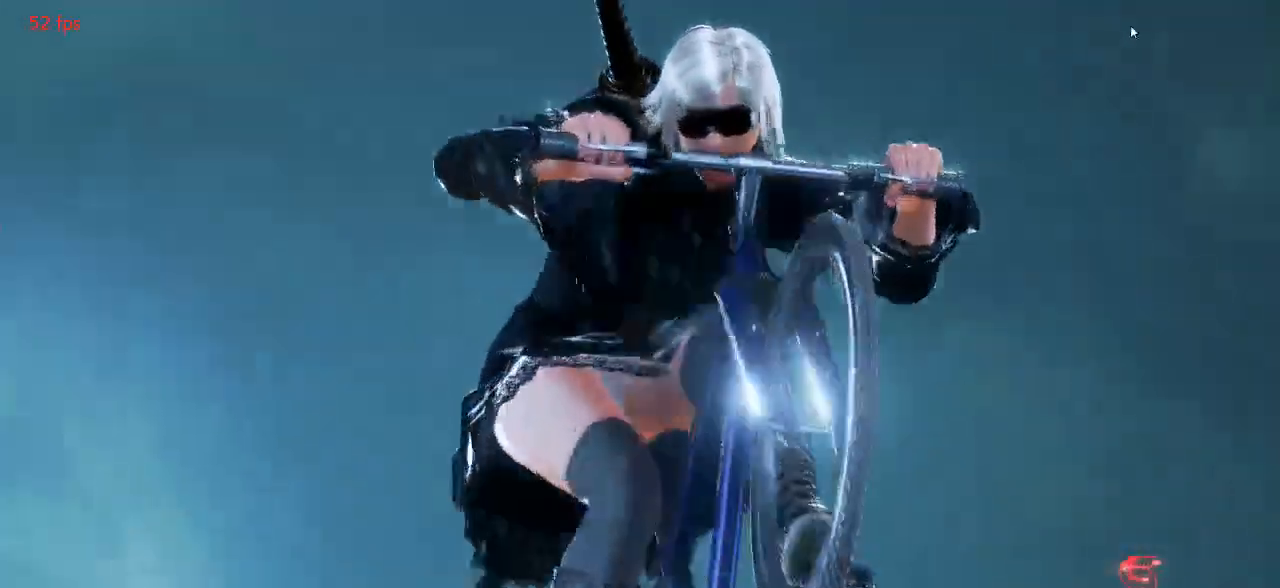
Gameplay with a controller (arcade stick); each line is a JSON object with the inputs held at the frame after it (dt_ms = milliseconds from this image to that frame). "button_events" lists button changes between this image and that frame as [ms after this image, input, new state], when the widget could be followed in between (sticks are given only as held states). Not read: L3 R3 START.
{"dt_ms": 1000, "buttons": ["L1"], "left_stick": "center"}
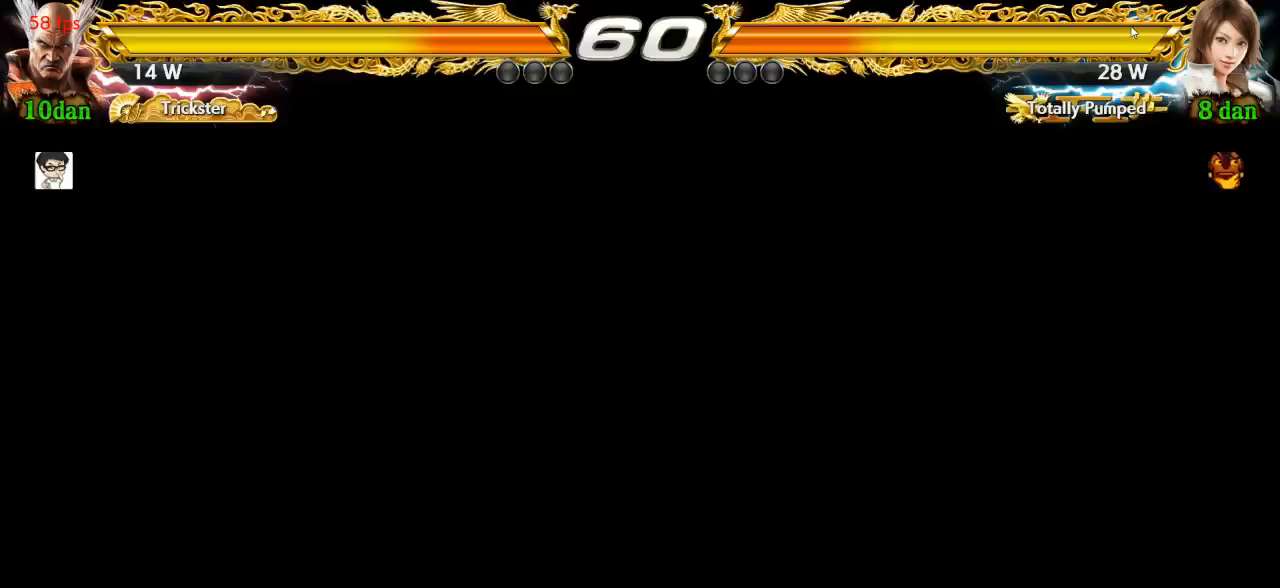
{"dt_ms": 500, "buttons": [], "left_stick": "center", "button_events": [[67, "L1", "up"], [150, "L1", "down"], [217, "L1", "up"], [250, "L1", "down"], [317, "L1", "up"]]}
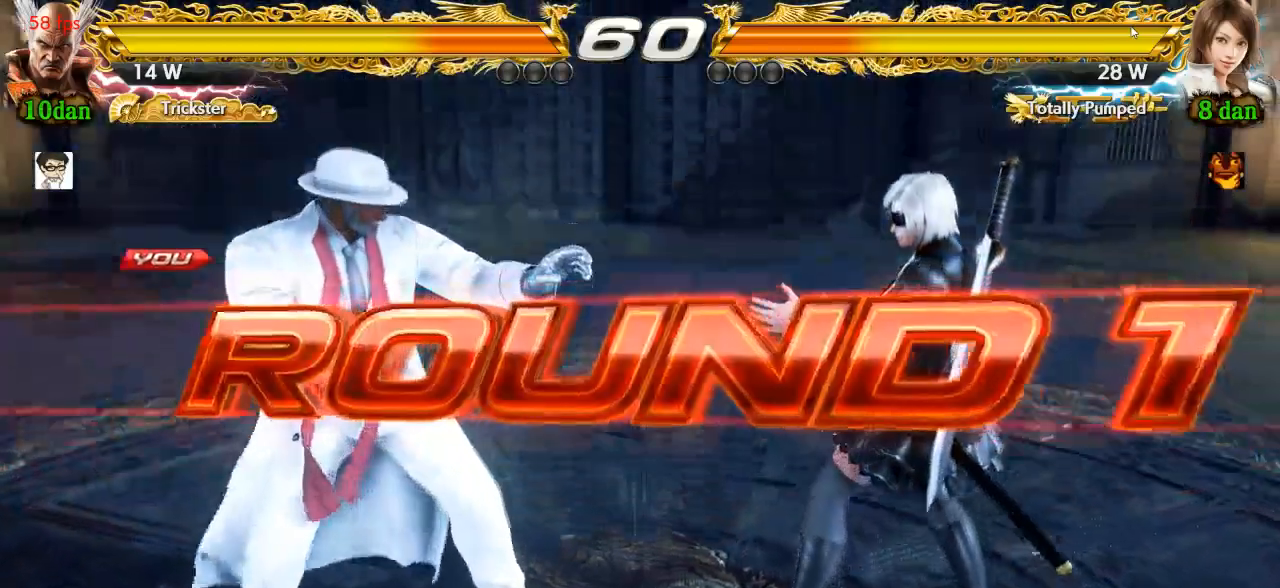
{"dt_ms": 500, "buttons": [], "left_stick": "center", "button_events": []}
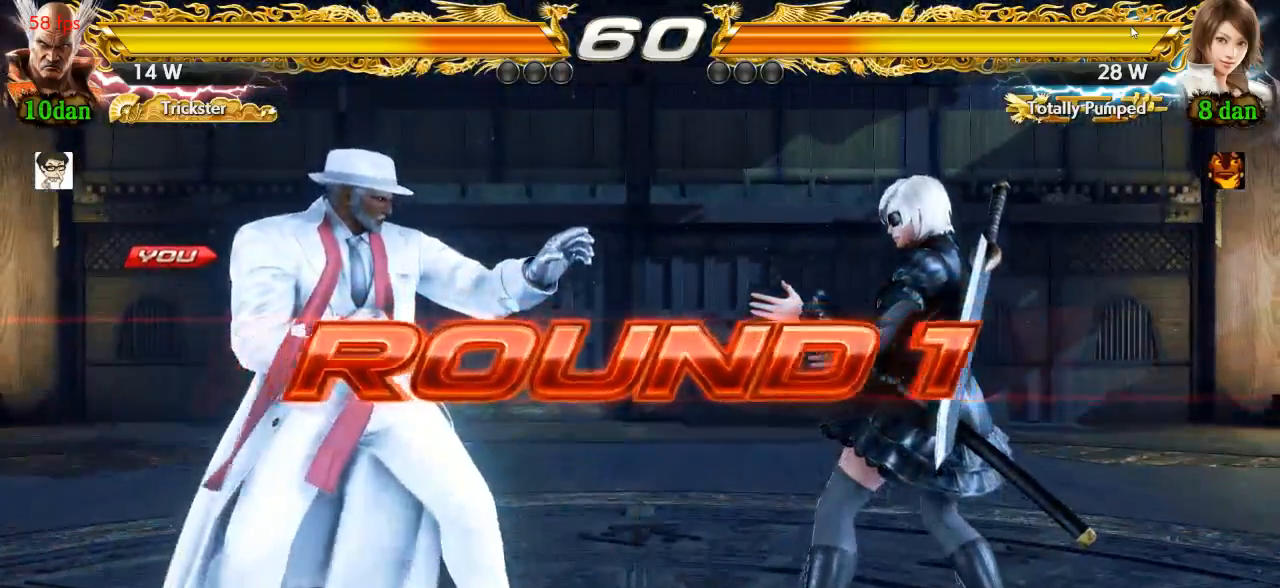
{"dt_ms": 500, "buttons": [], "left_stick": "center", "button_events": []}
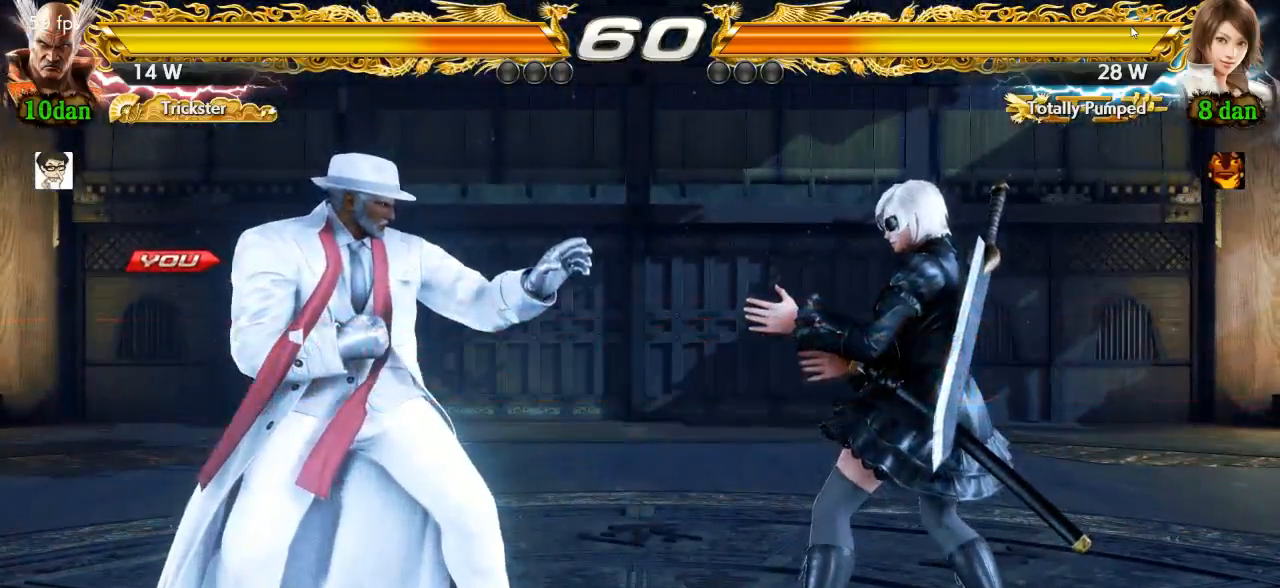
{"dt_ms": 500, "buttons": [], "left_stick": "center", "button_events": []}
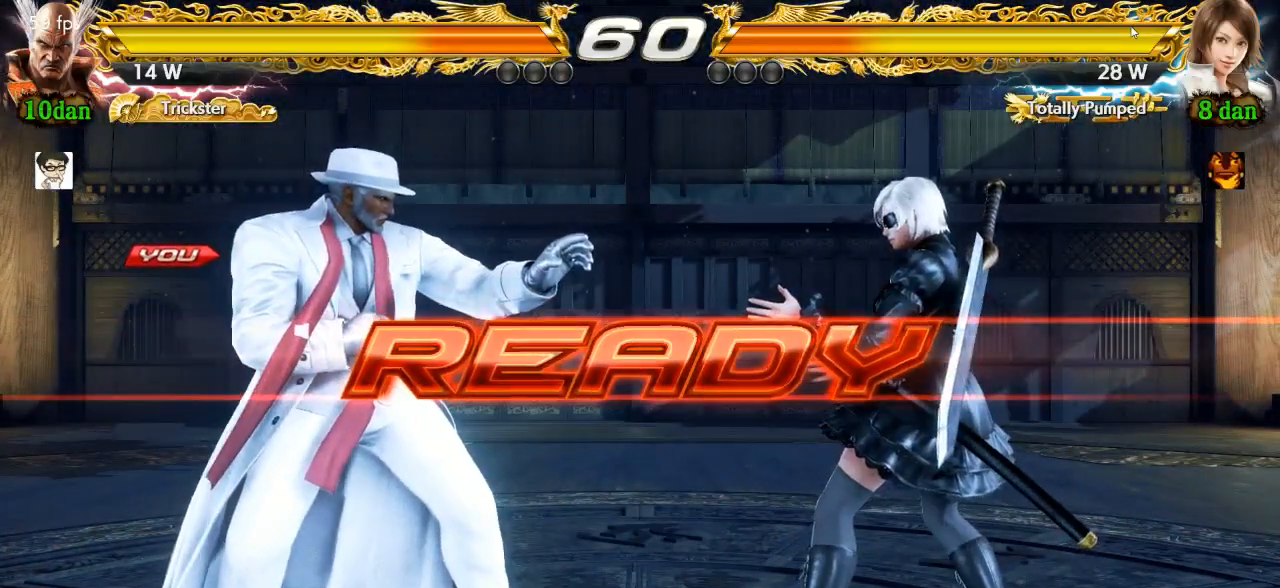
{"dt_ms": 500, "buttons": [], "left_stick": "center", "button_events": []}
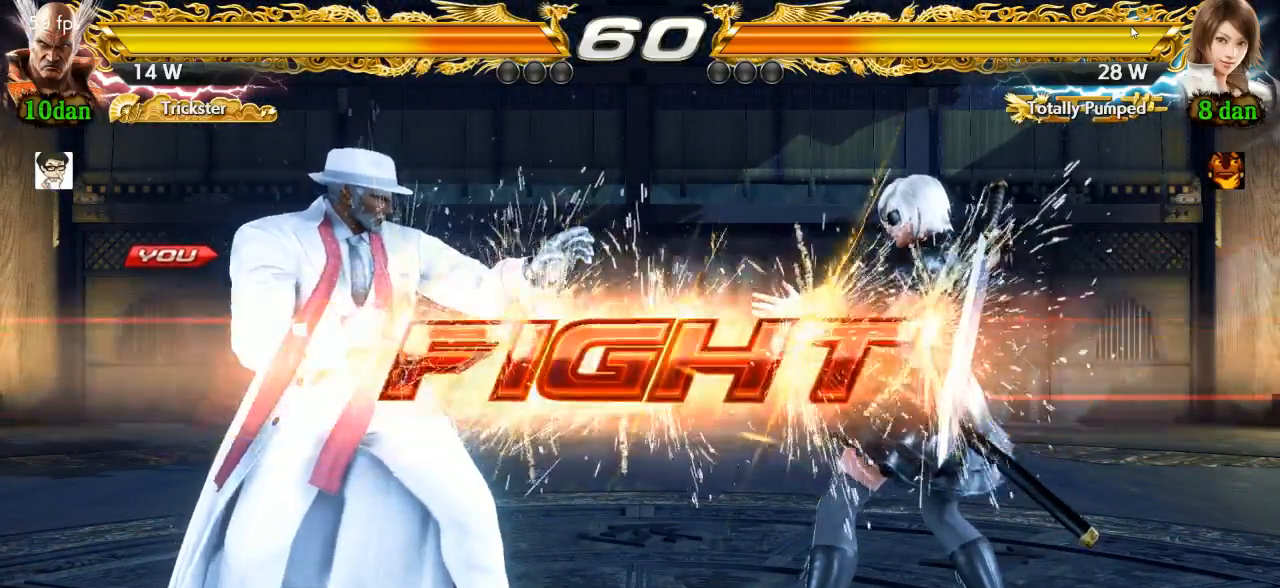
{"dt_ms": 500, "buttons": ["CROSS", "CIRCLE"], "left_stick": "up-right", "button_events": [[183, "CROSS", "down"], [383, "CIRCLE", "down"], [417, "CROSS", "up"], [483, "CROSS", "down"]]}
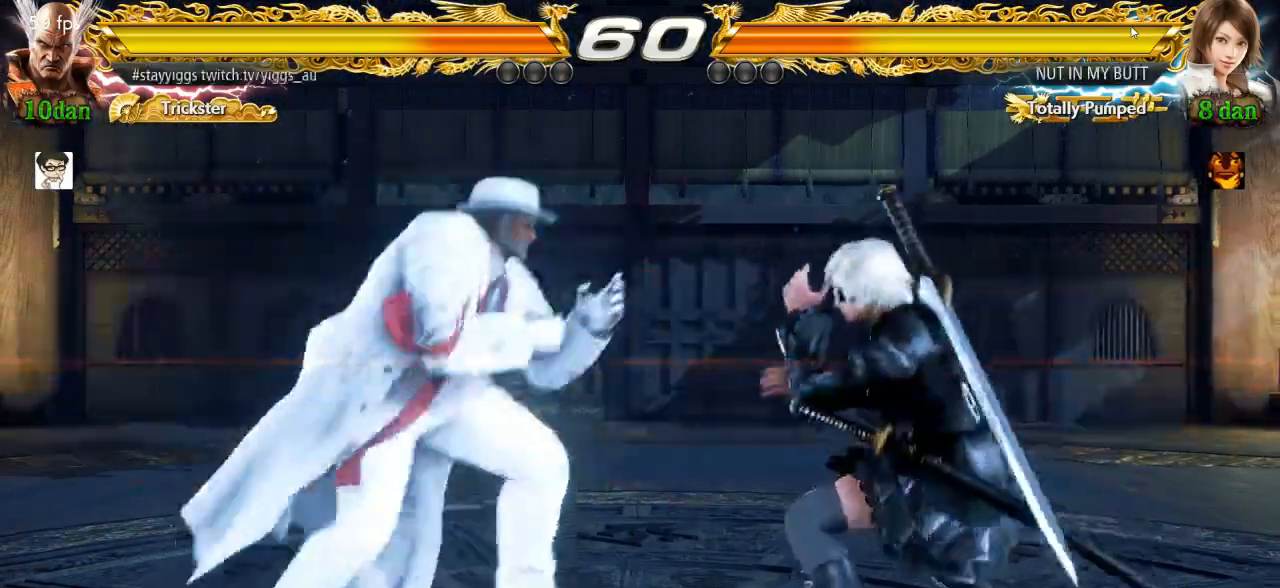
{"dt_ms": 500, "buttons": [], "left_stick": "center", "button_events": [[50, "CIRCLE", "up"], [117, "CIRCLE", "down"], [283, "CIRCLE", "up"], [450, "CROSS", "up"]]}
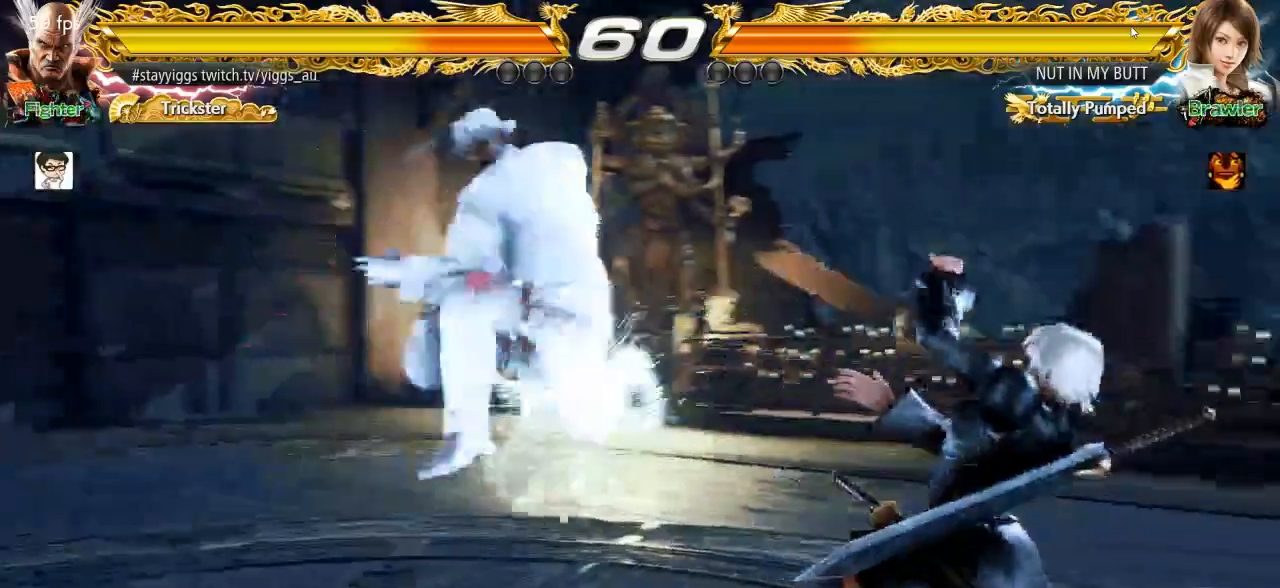
{"dt_ms": 500, "buttons": [], "left_stick": "left", "button_events": []}
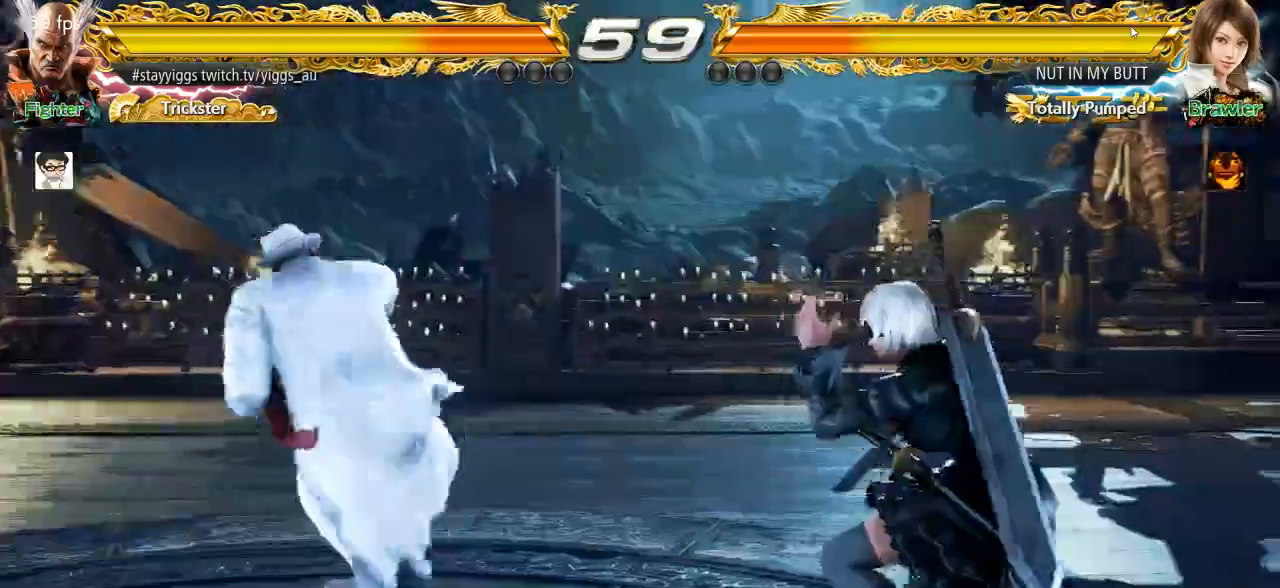
{"dt_ms": 500, "buttons": [], "left_stick": "left", "button_events": []}
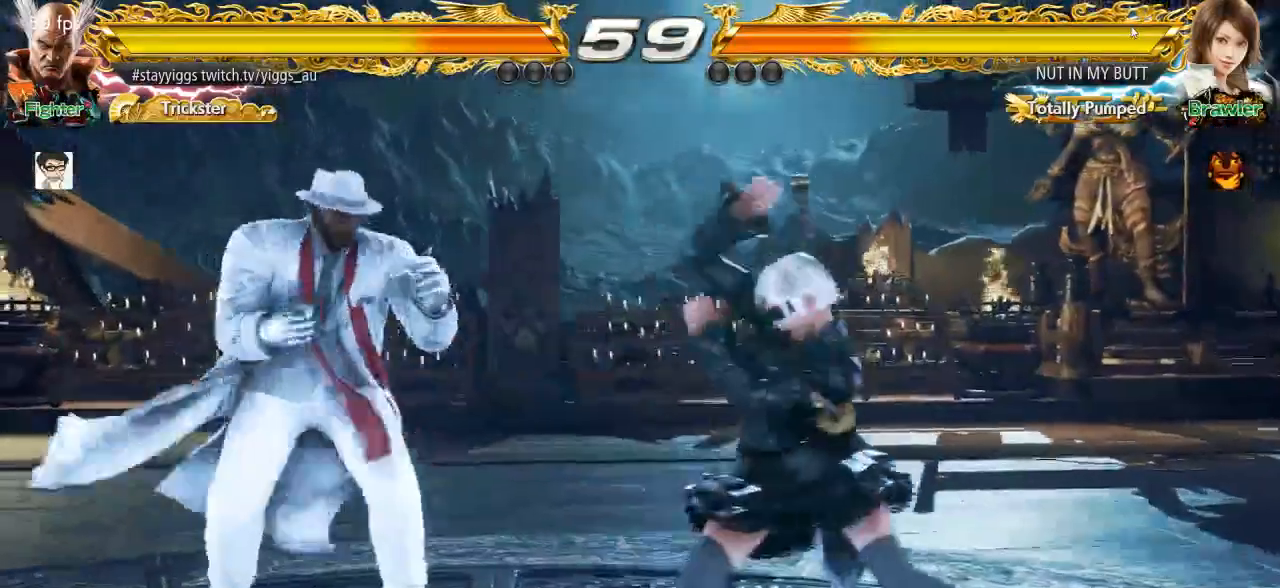
{"dt_ms": 500, "buttons": [], "left_stick": "center", "button_events": [[217, "TRIANGLE", "down"], [317, "TRIANGLE", "up"]]}
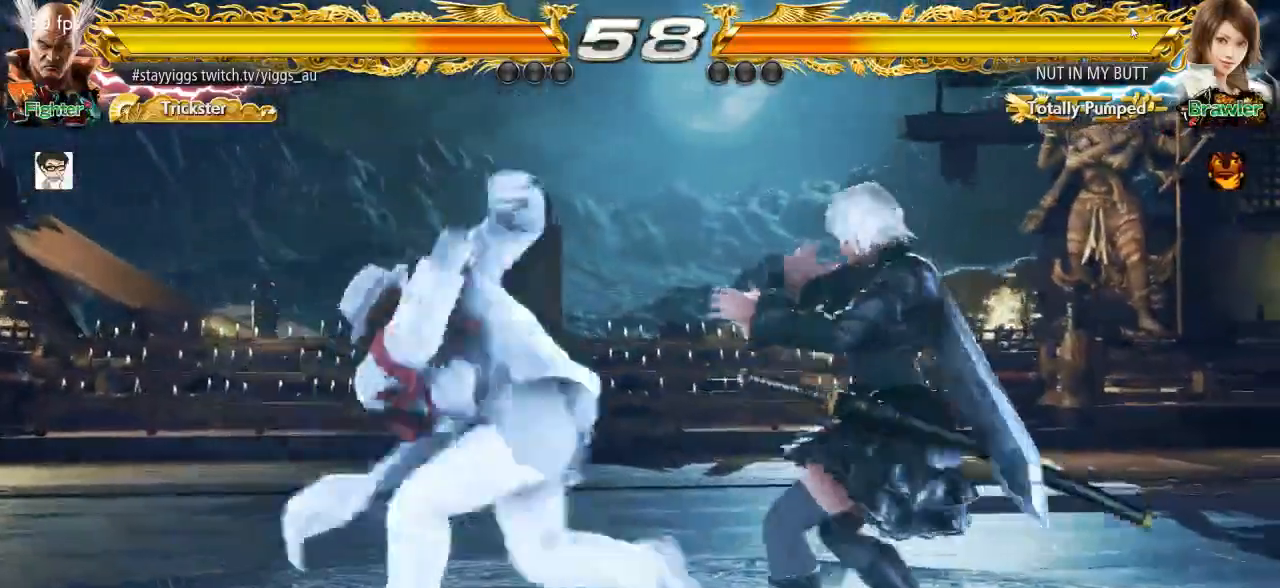
{"dt_ms": 500, "buttons": [], "left_stick": "center"}
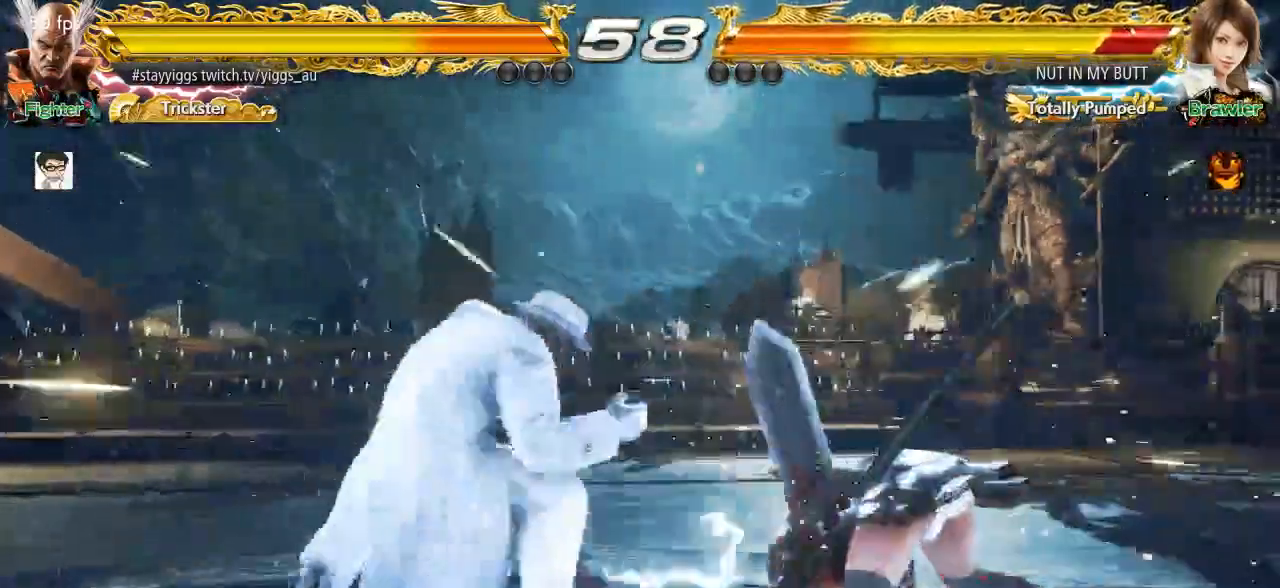
{"dt_ms": 1000, "buttons": [], "left_stick": "center"}
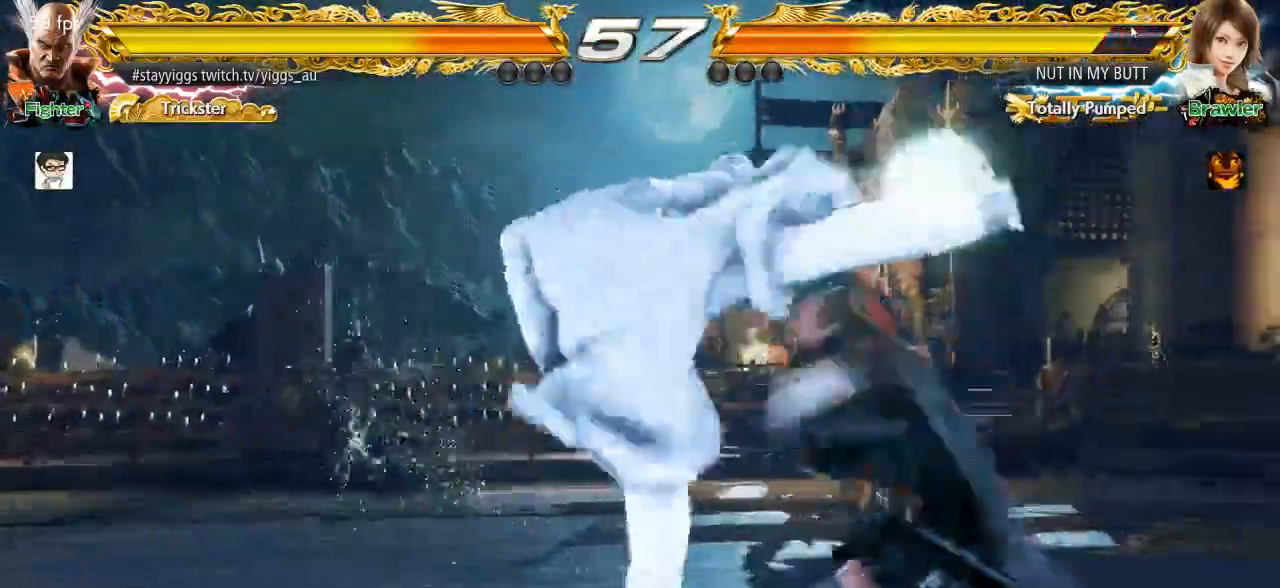
{"dt_ms": 500, "buttons": [], "left_stick": "center", "button_events": []}
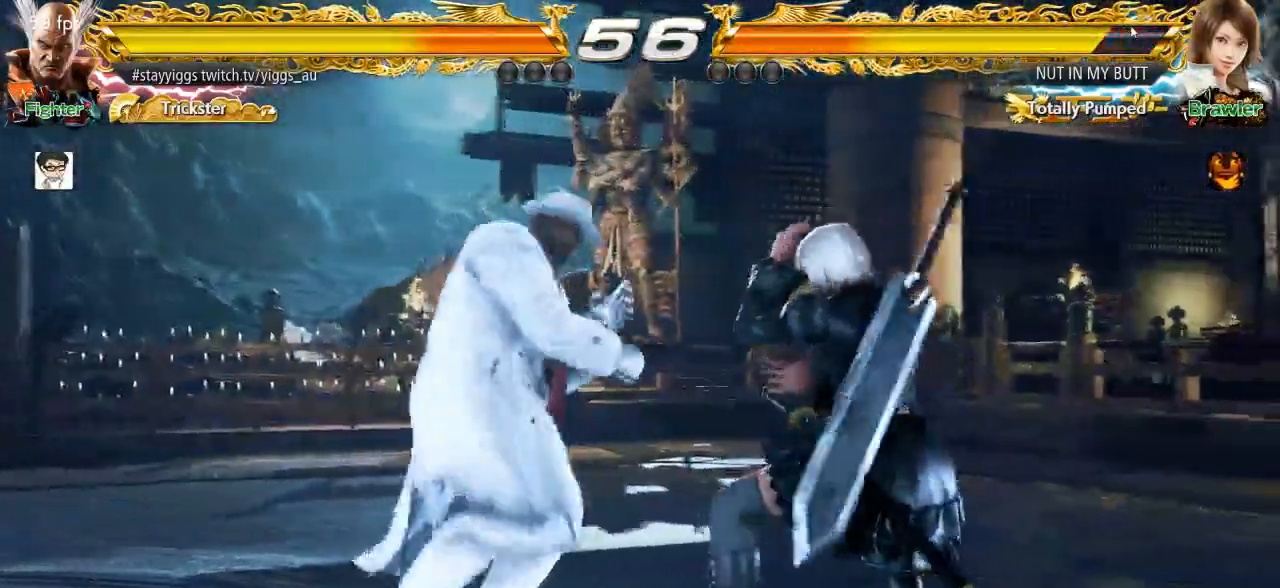
{"dt_ms": 500, "buttons": [], "left_stick": "center", "button_events": [[117, "TRIANGLE", "down"], [217, "TRIANGLE", "up"]]}
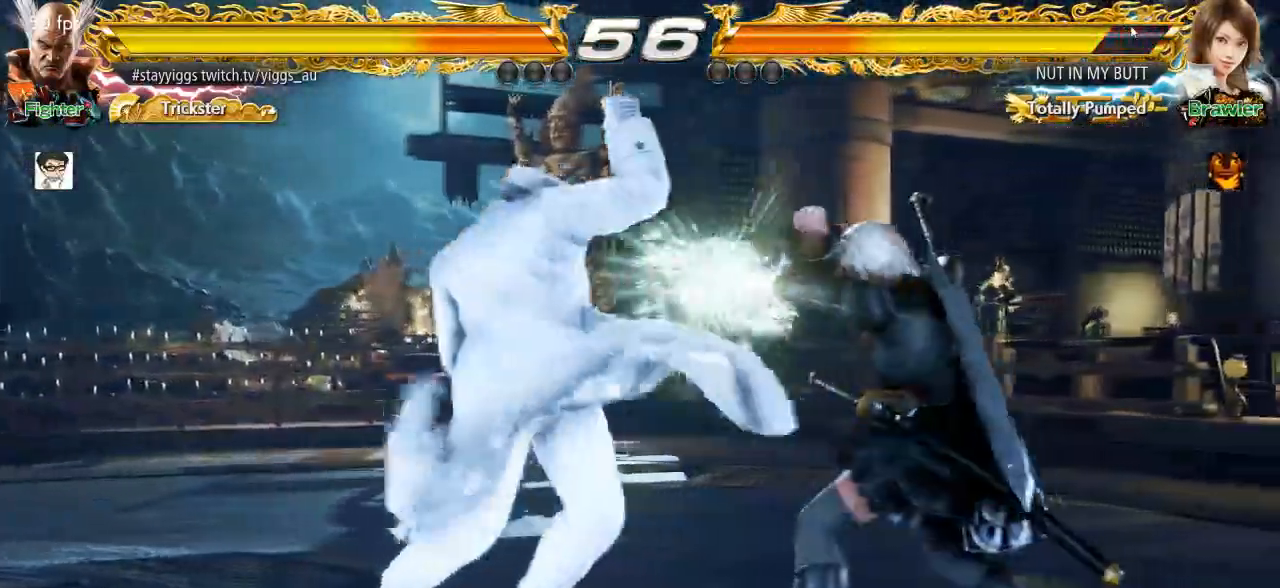
{"dt_ms": 500, "buttons": [], "left_stick": "down-right"}
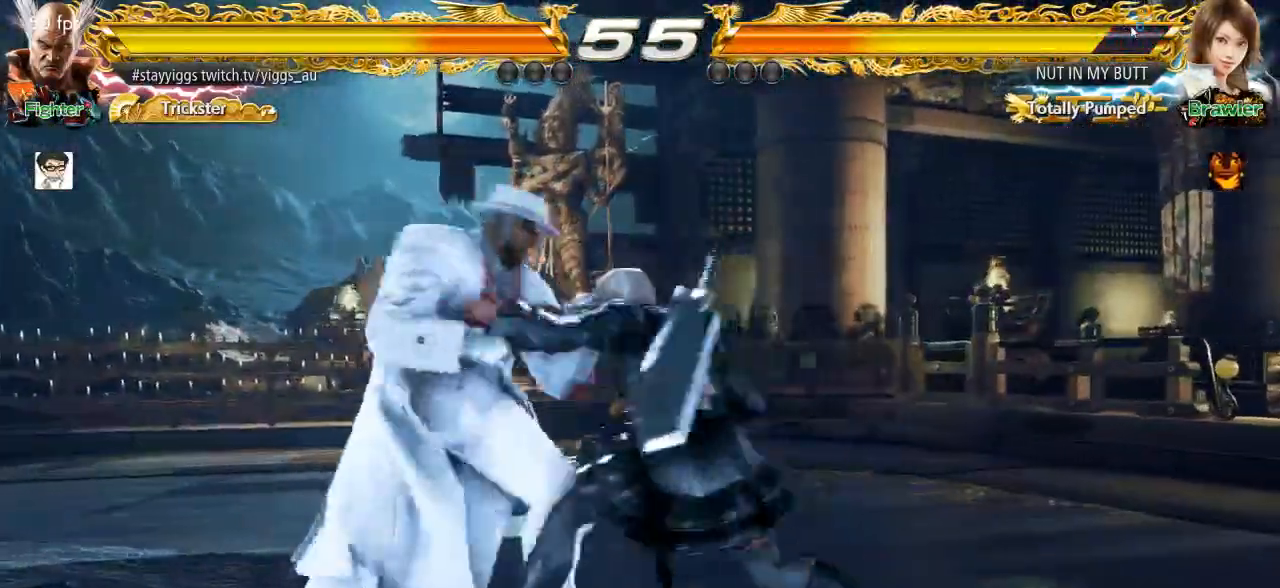
{"dt_ms": 500, "buttons": [], "left_stick": "center", "button_events": [[283, "TRIANGLE", "down"], [383, "TRIANGLE", "up"]]}
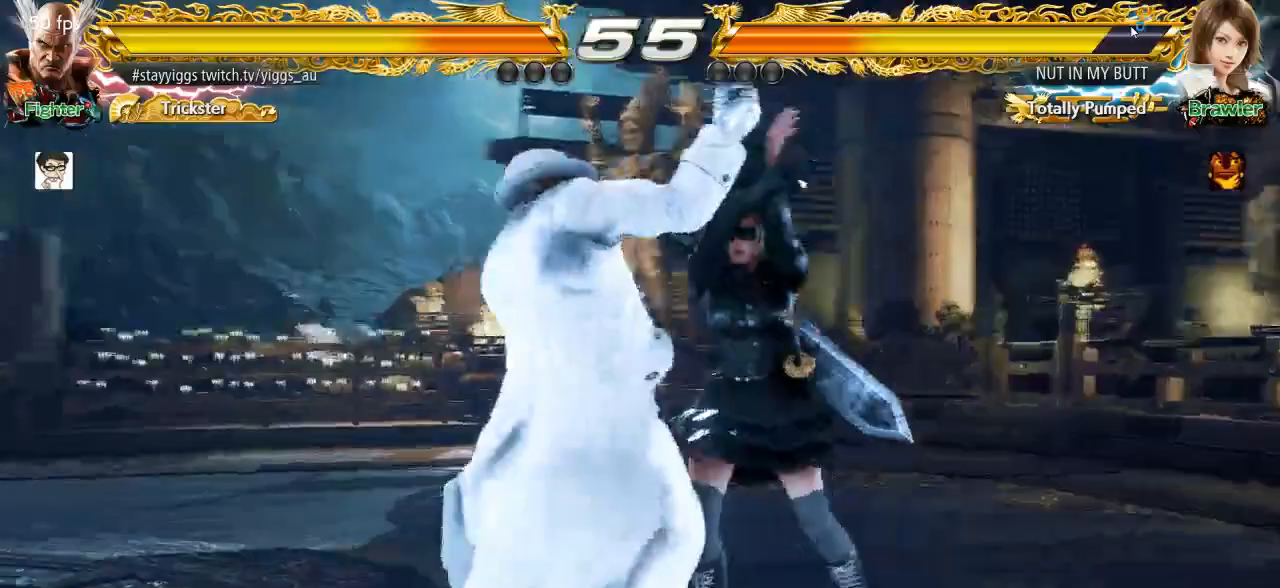
{"dt_ms": 1000, "buttons": [], "left_stick": "center"}
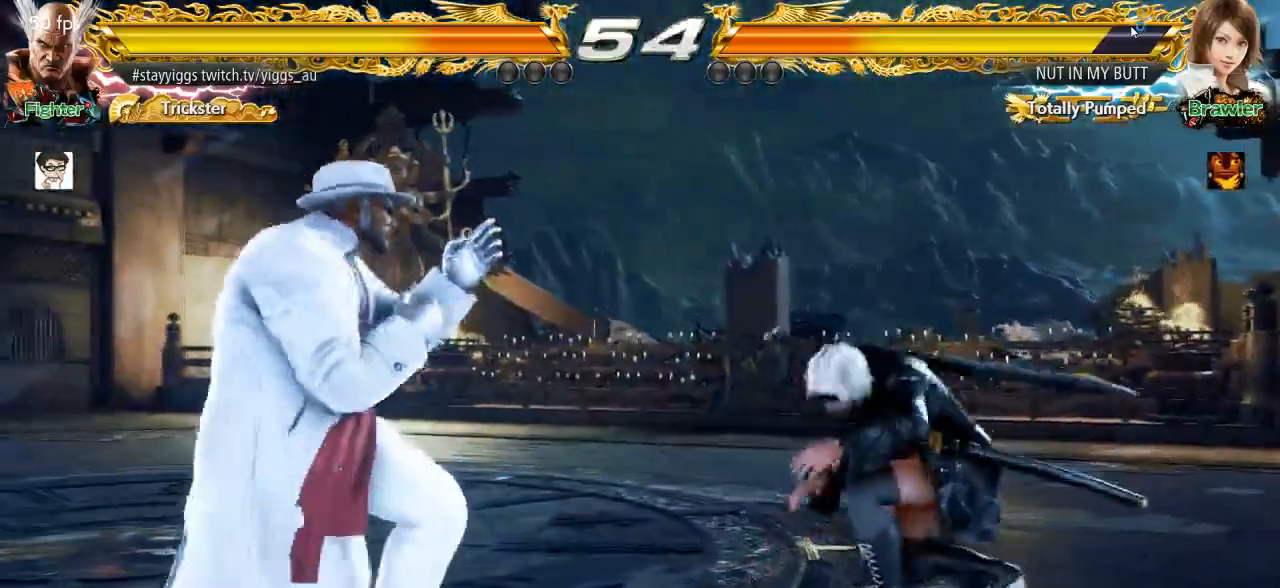
{"dt_ms": 500, "buttons": [], "left_stick": "center", "button_events": []}
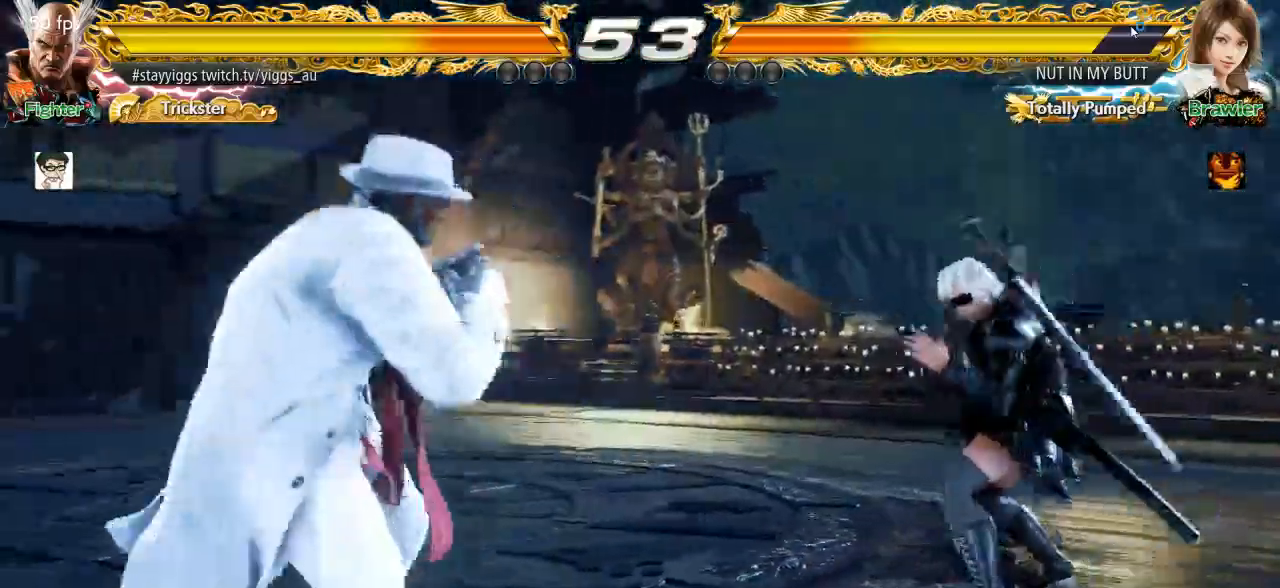
{"dt_ms": 500, "buttons": [], "left_stick": "left", "button_events": []}
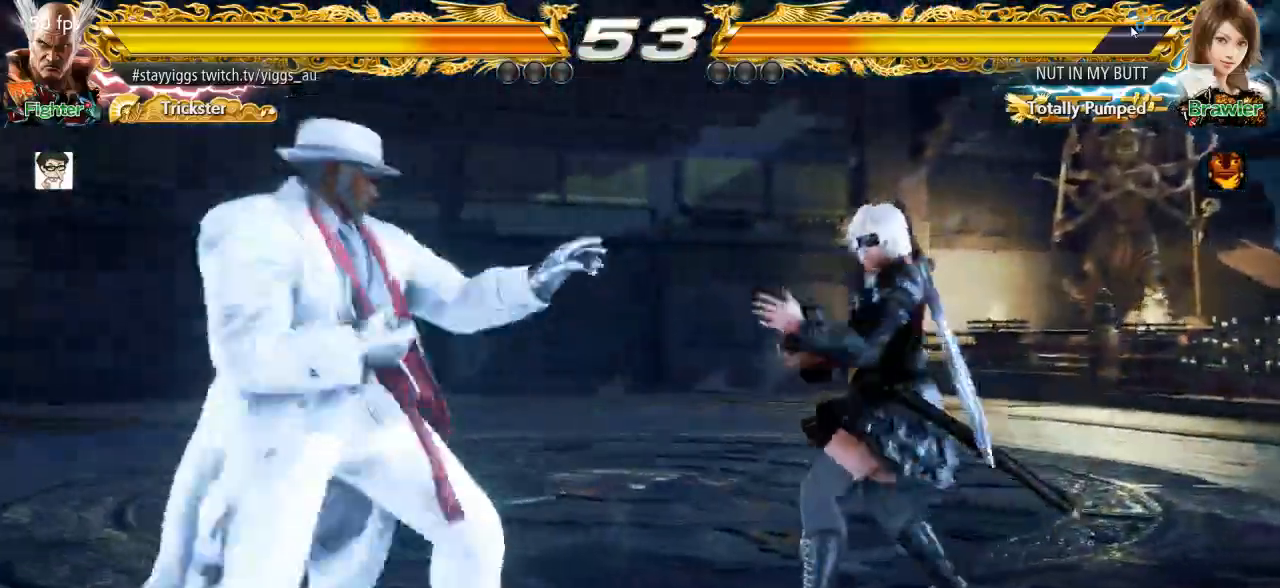
{"dt_ms": 500, "buttons": [], "left_stick": "left", "button_events": []}
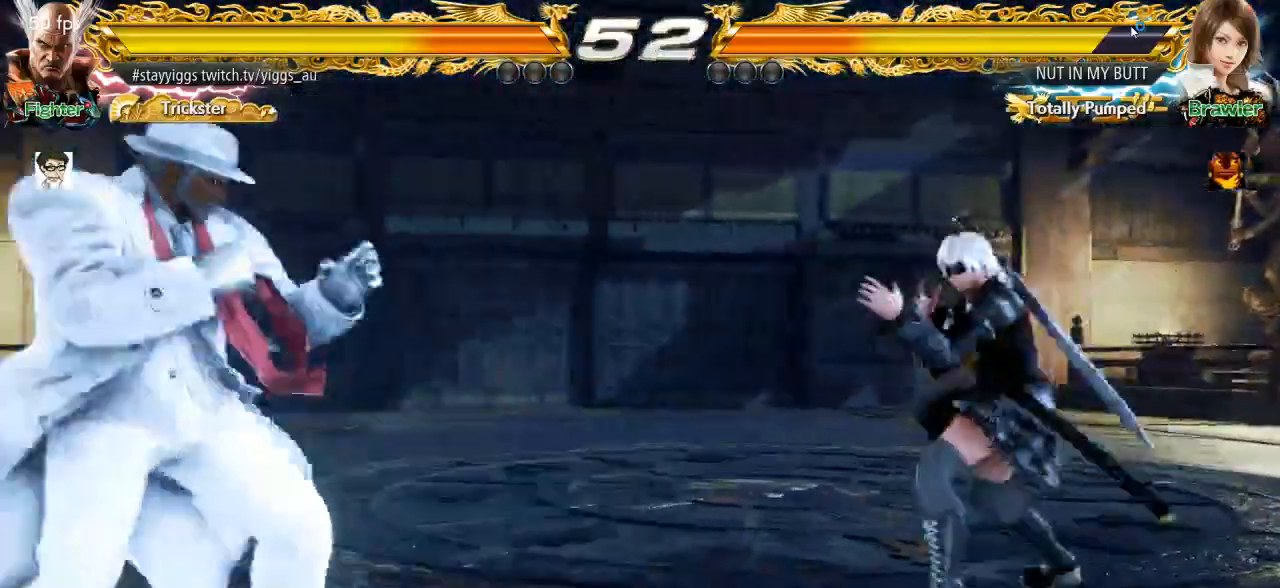
{"dt_ms": 500, "buttons": [], "left_stick": "left", "button_events": []}
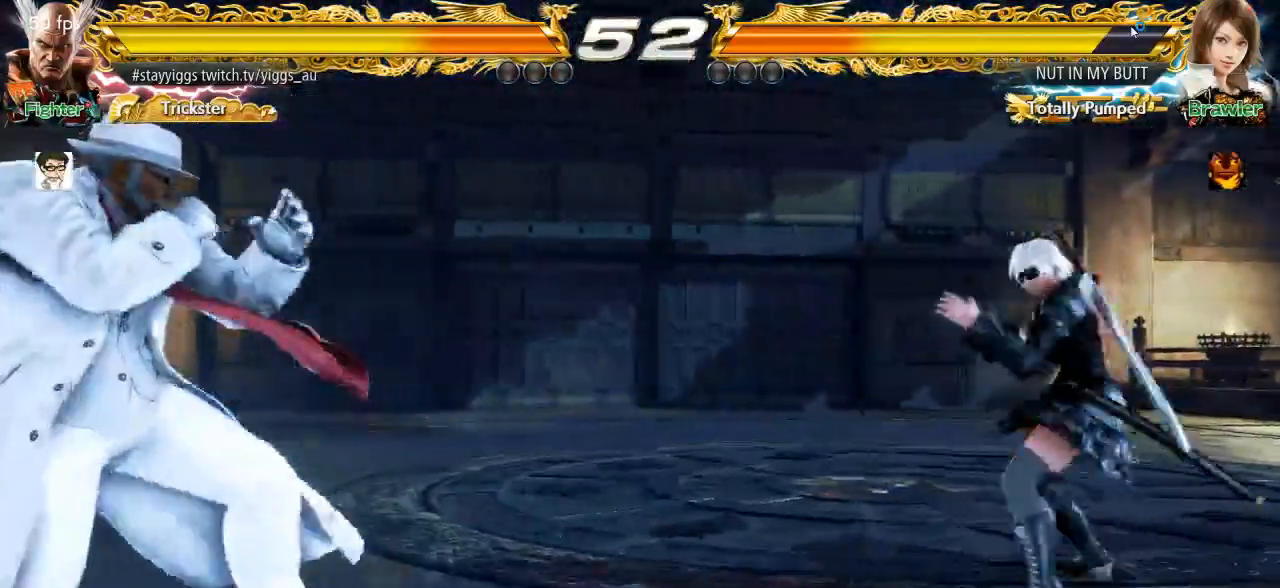
{"dt_ms": 500, "buttons": [], "left_stick": "center", "button_events": [[217, "TRIANGLE", "down"], [283, "TRIANGLE", "up"]]}
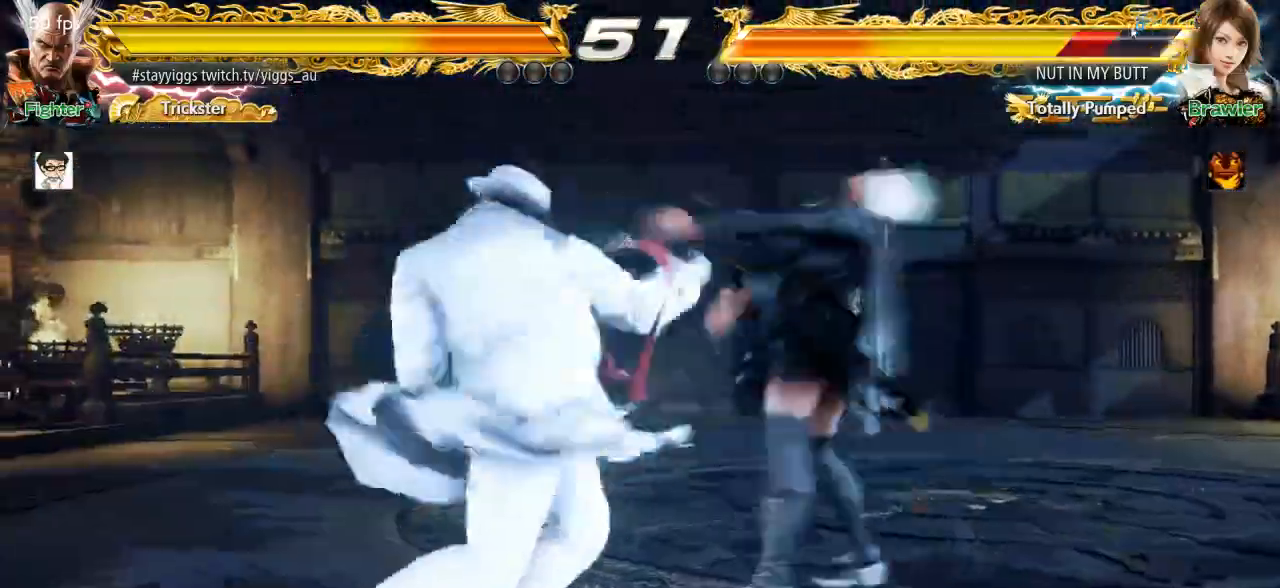
{"dt_ms": 500, "buttons": ["TRIANGLE"], "left_stick": "down-right"}
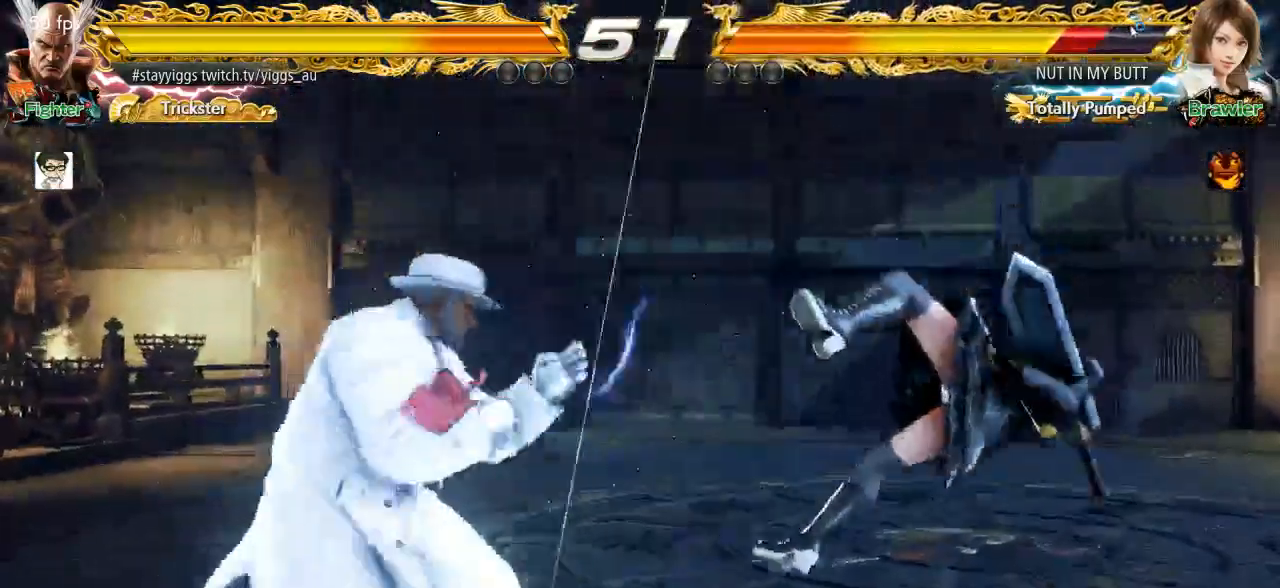
{"dt_ms": 500, "buttons": [], "left_stick": "left", "button_events": [[17, "TRIANGLE", "up"]]}
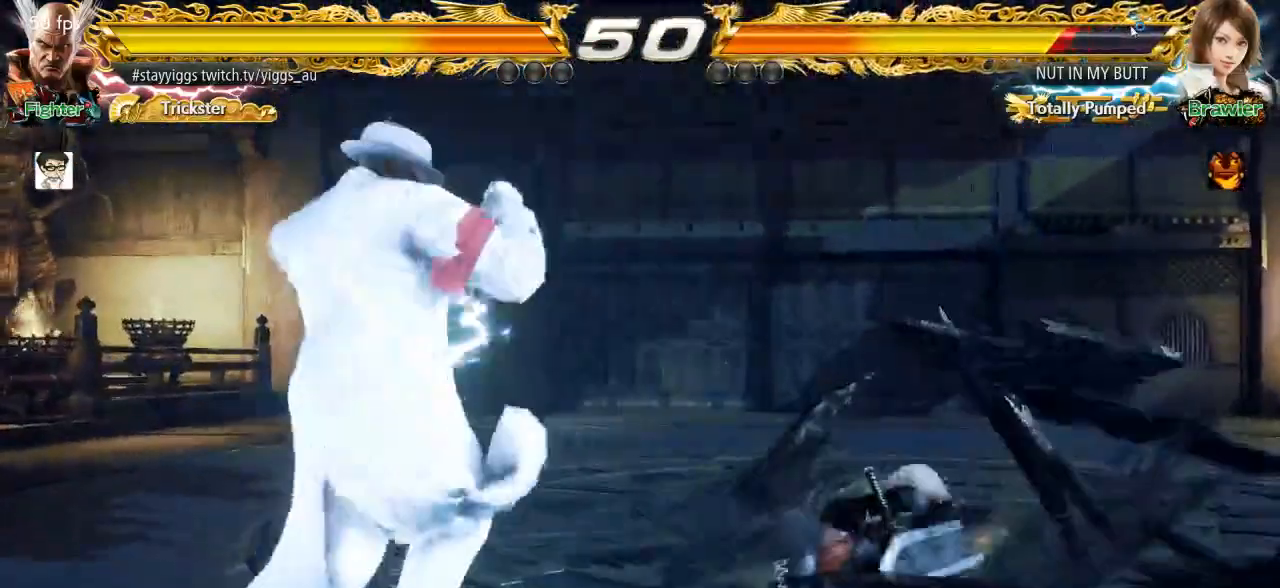
{"dt_ms": 500, "buttons": [], "left_stick": "right", "button_events": []}
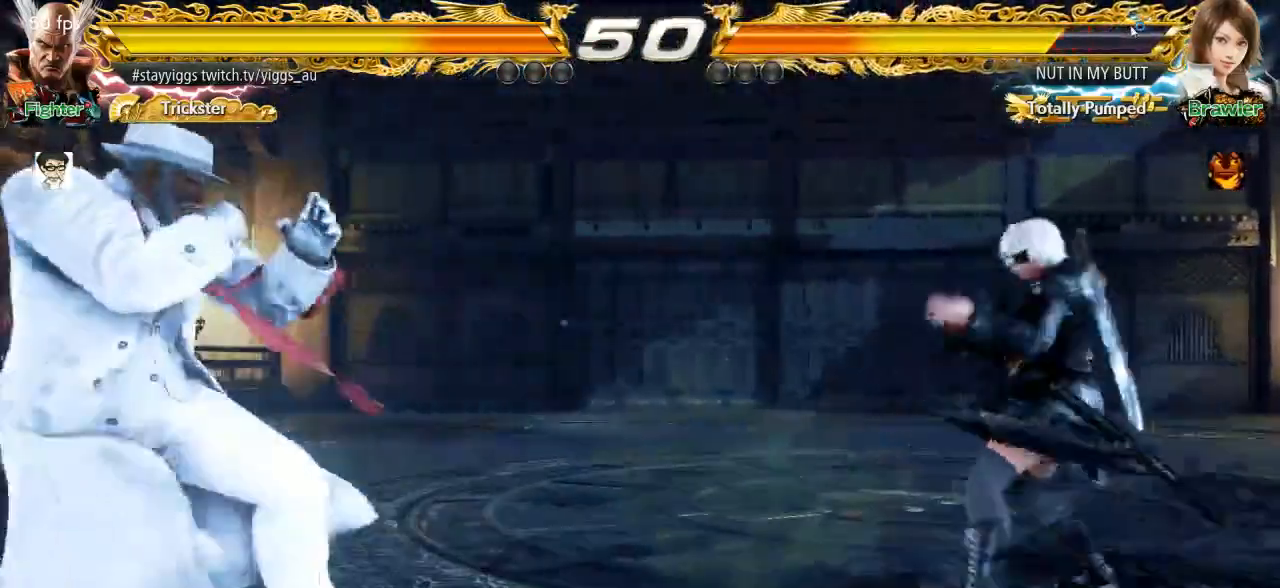
{"dt_ms": 500, "buttons": [], "left_stick": "center", "button_events": [[317, "TRIANGLE", "down"], [383, "TRIANGLE", "up"]]}